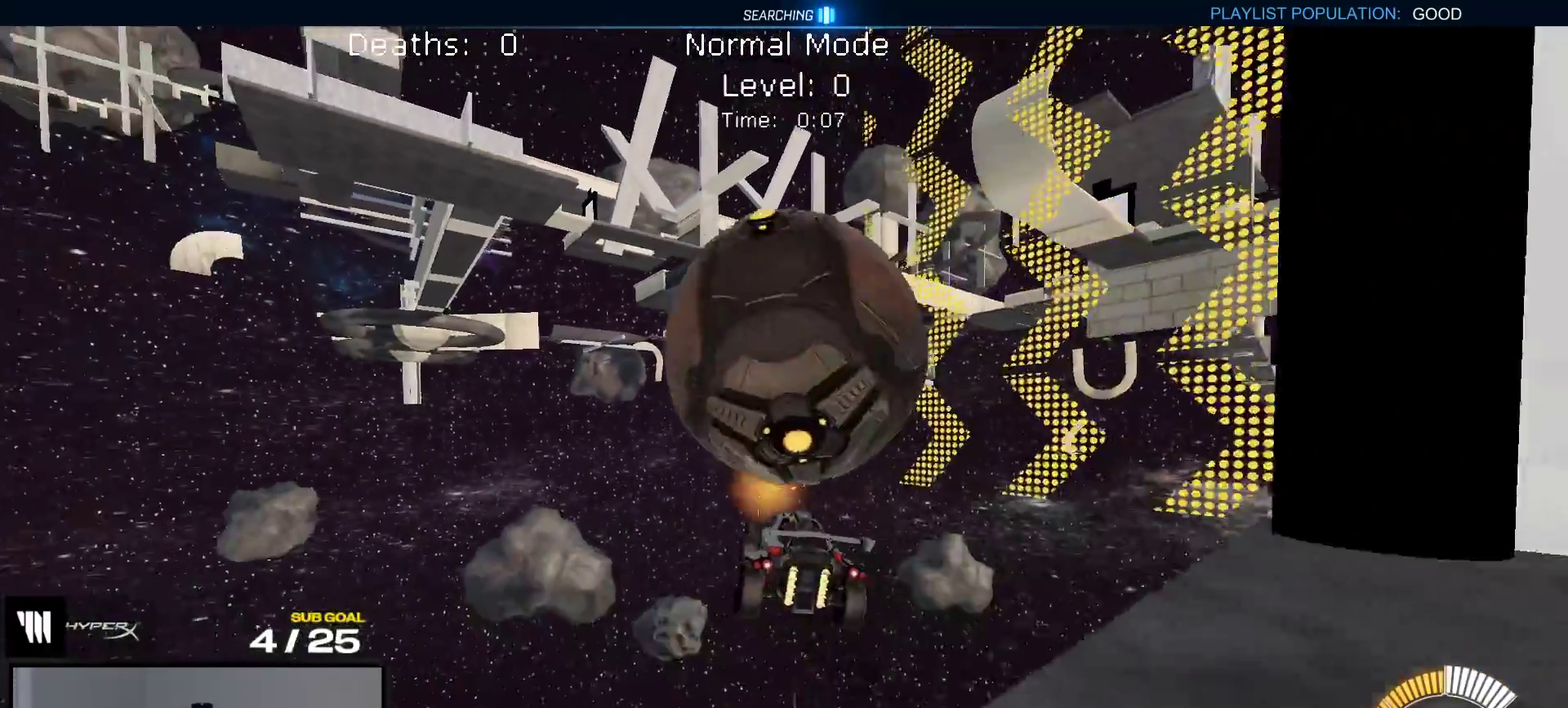
Gameplay with a controller (Xbox layout); each line is a JSON object with the inputs held at the frame after it. "events" lists button and stick changes between this image and that frame as [ms after this image, input, new state], when the widget could be followed in between. This overlay highlights the sticks when they move; stick clicks (L3 R3) are not distinguishable. This document gives stick clicks only as held states, not as events. Not read: L3 left_stick.
{"buttons": ["L1", "R1"], "right_stick": "center", "events": [[67, "A", "up"], [200, "Y", "down"], [283, "Y", "up"], [350, "R1", "down"], [383, "L1", "down"]]}
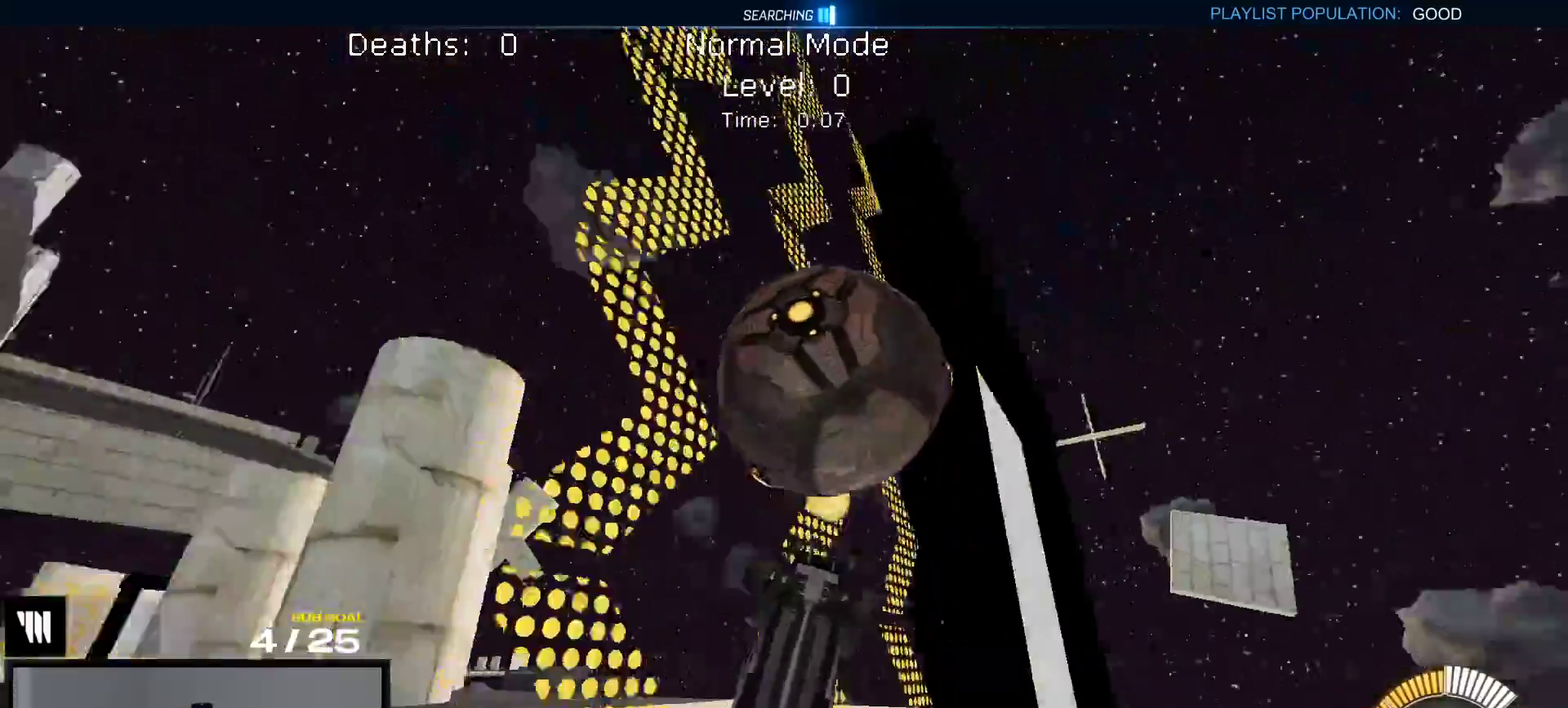
{"buttons": [], "right_stick": "center", "events": [[17, "L1", "up"], [467, "R1", "up"]]}
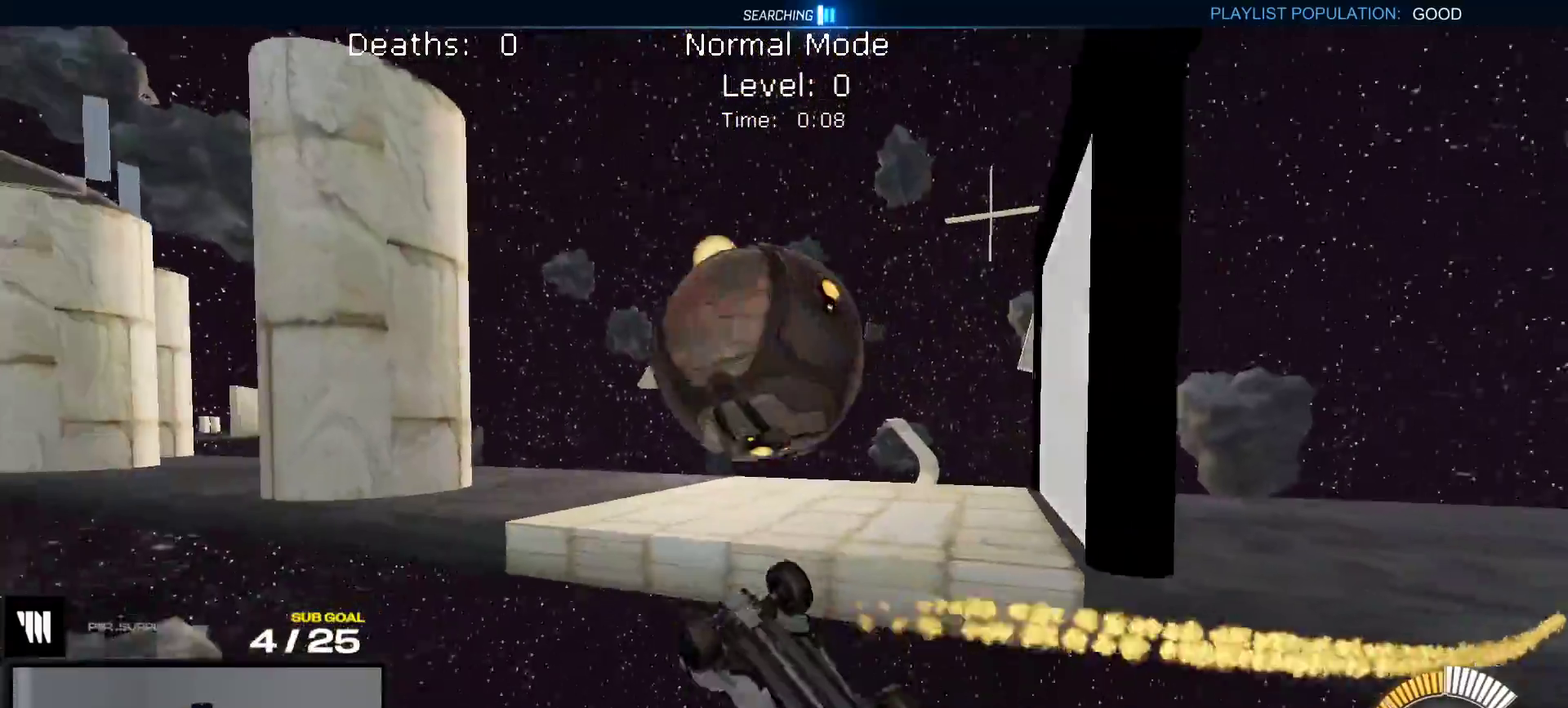
{"buttons": ["R1"], "right_stick": "center", "events": [[83, "A", "down"], [183, "R1", "down"], [317, "A", "up"]]}
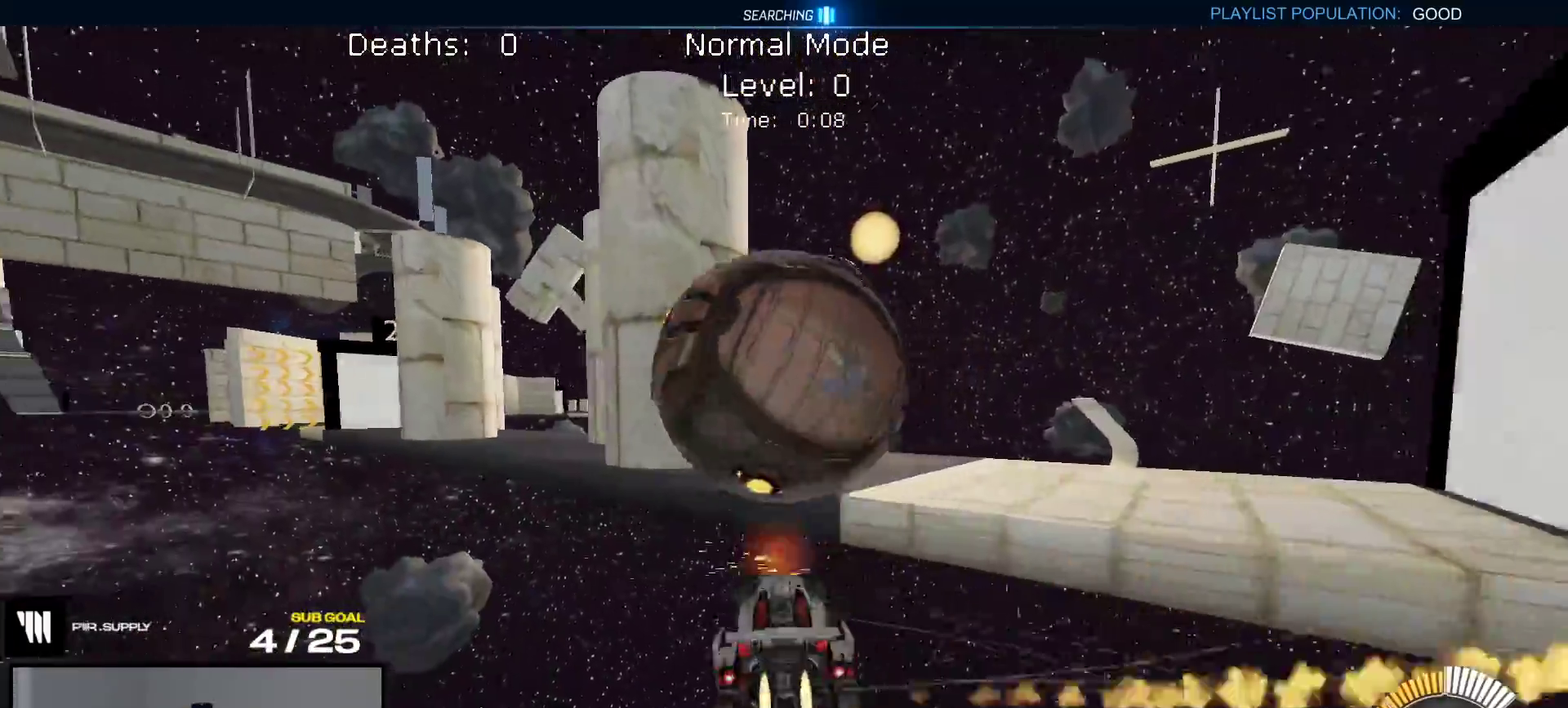
{"buttons": ["R1"], "right_stick": "center", "events": [[267, "R1", "up"], [433, "R1", "down"]]}
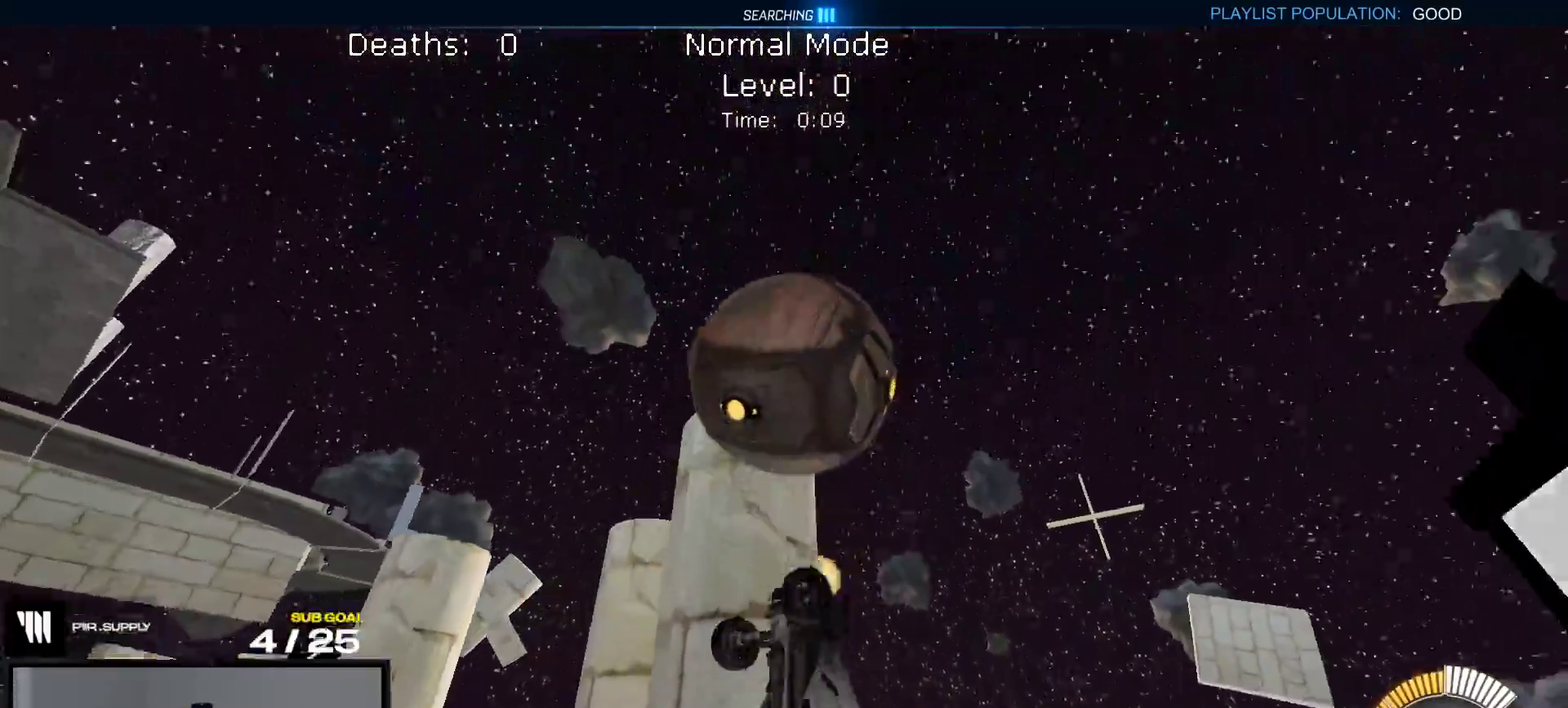
{"buttons": ["R1"], "right_stick": "center", "events": []}
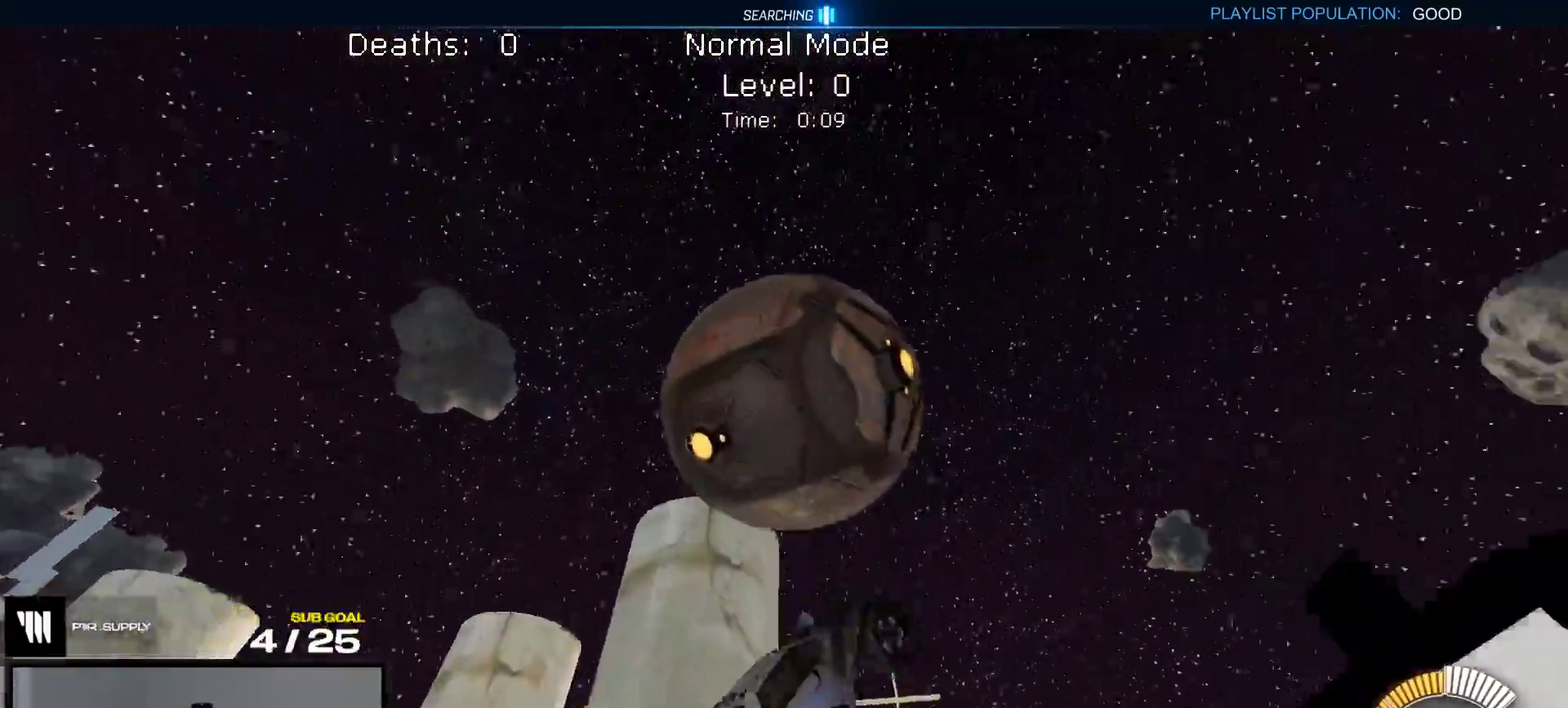
{"buttons": ["R1"], "right_stick": "center", "events": []}
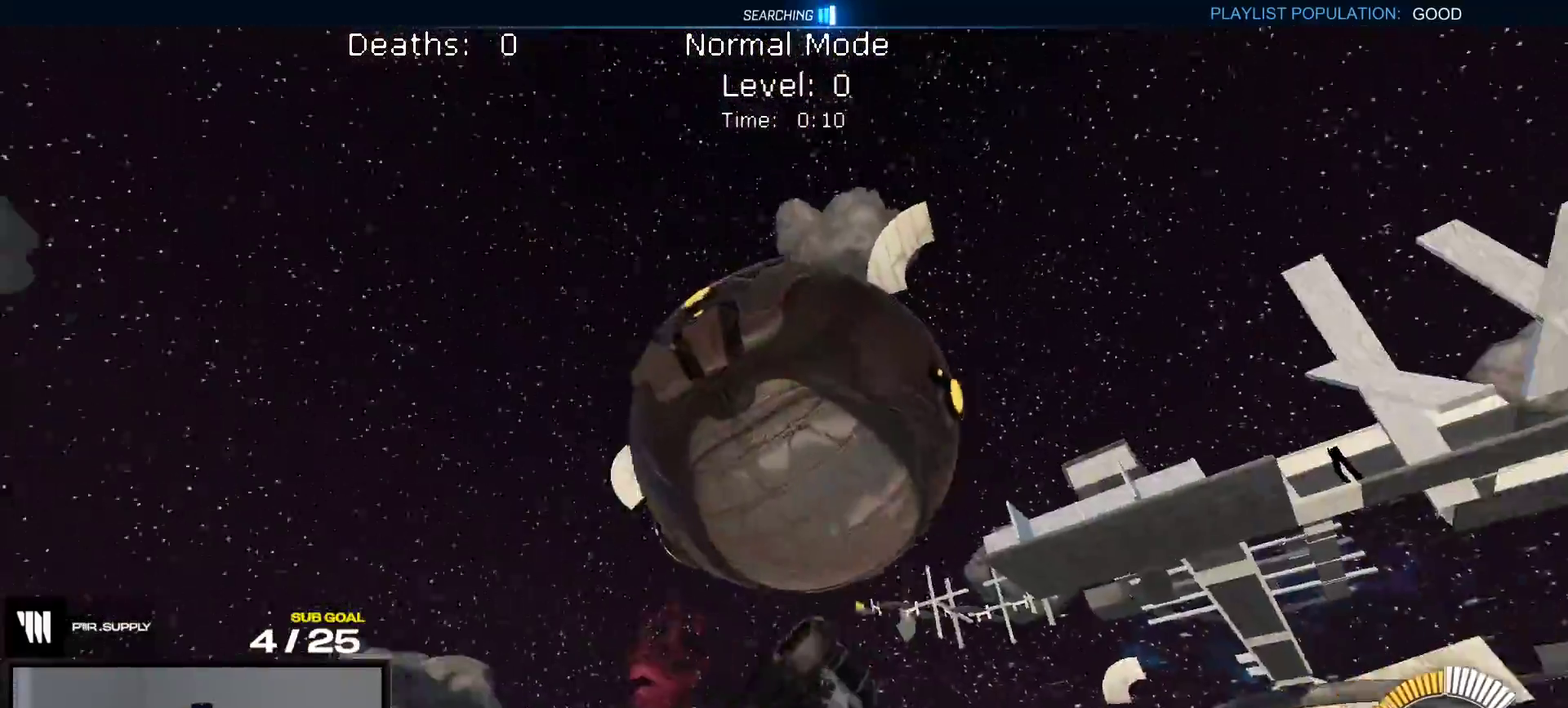
{"buttons": ["R1"], "right_stick": "center", "events": [[233, "R1", "up"], [333, "R1", "down"]]}
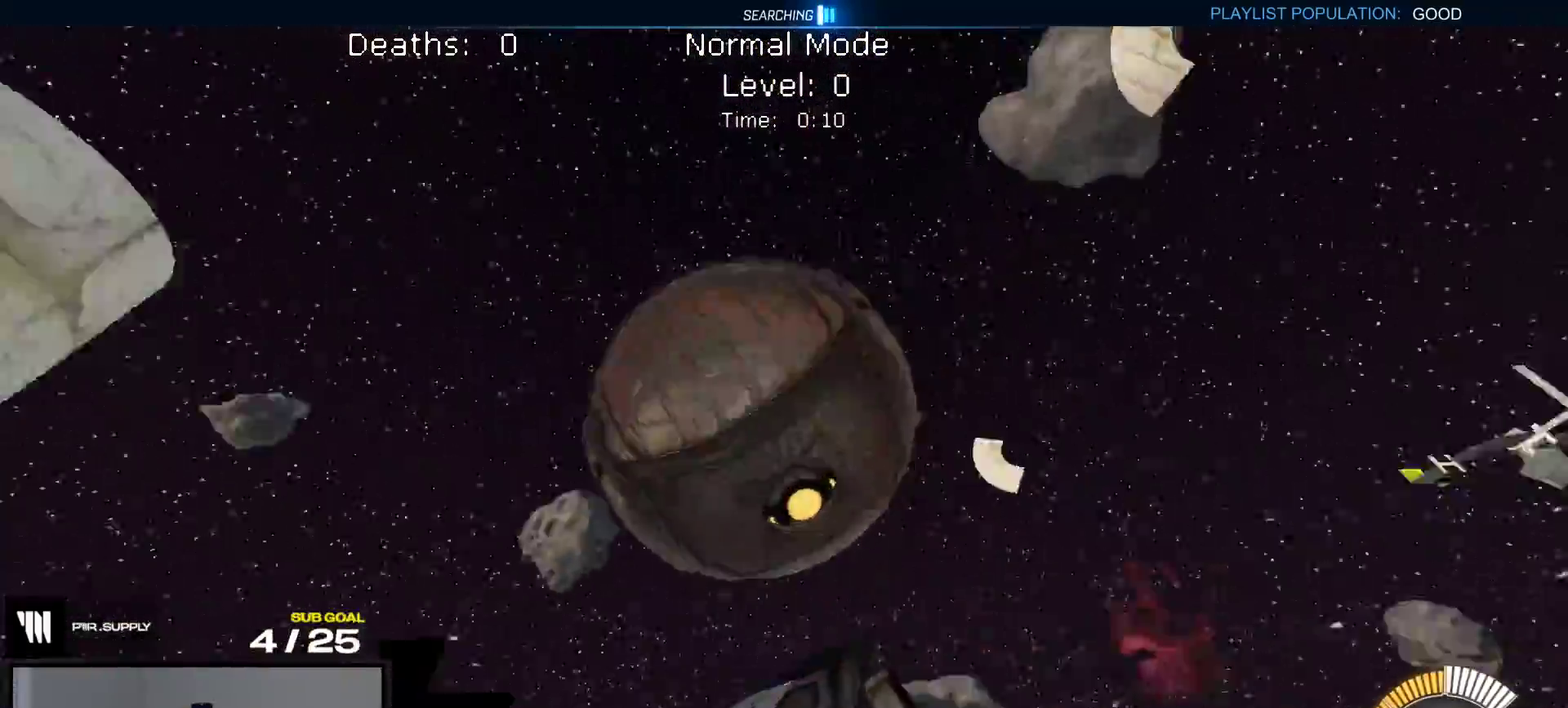
{"buttons": ["R1"], "right_stick": "center", "events": []}
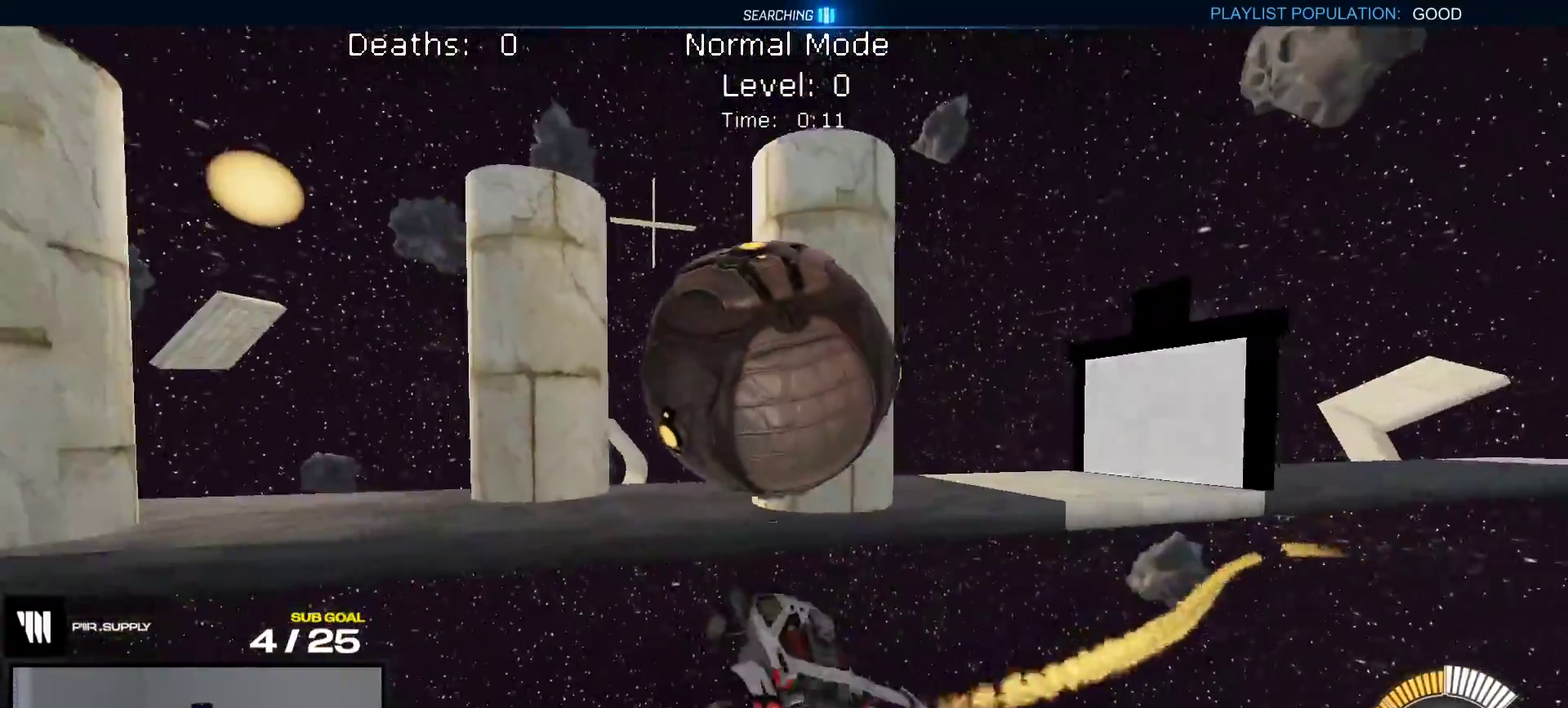
{"buttons": [], "right_stick": "center", "events": [[450, "R1", "up"]]}
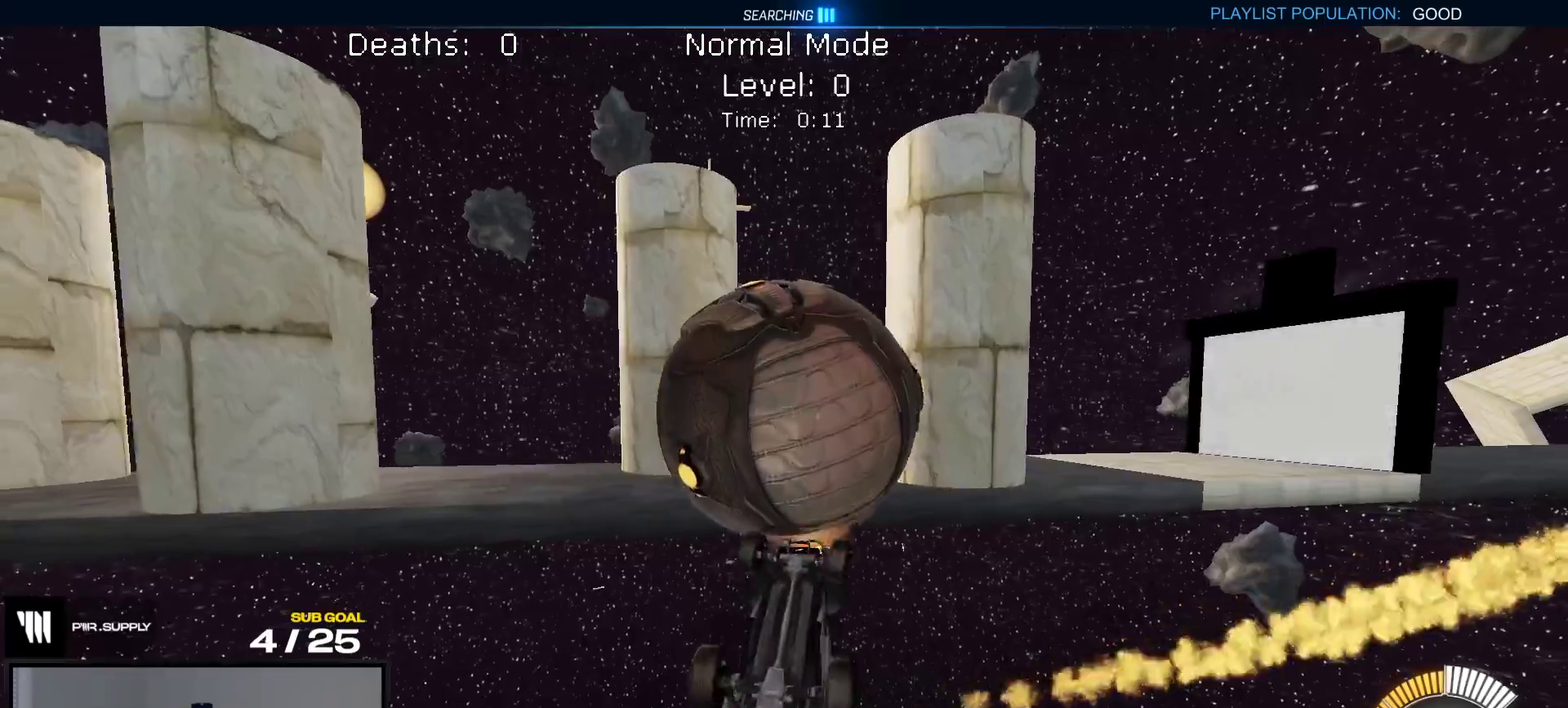
{"buttons": ["R1"], "right_stick": "center", "events": [[183, "R1", "down"]]}
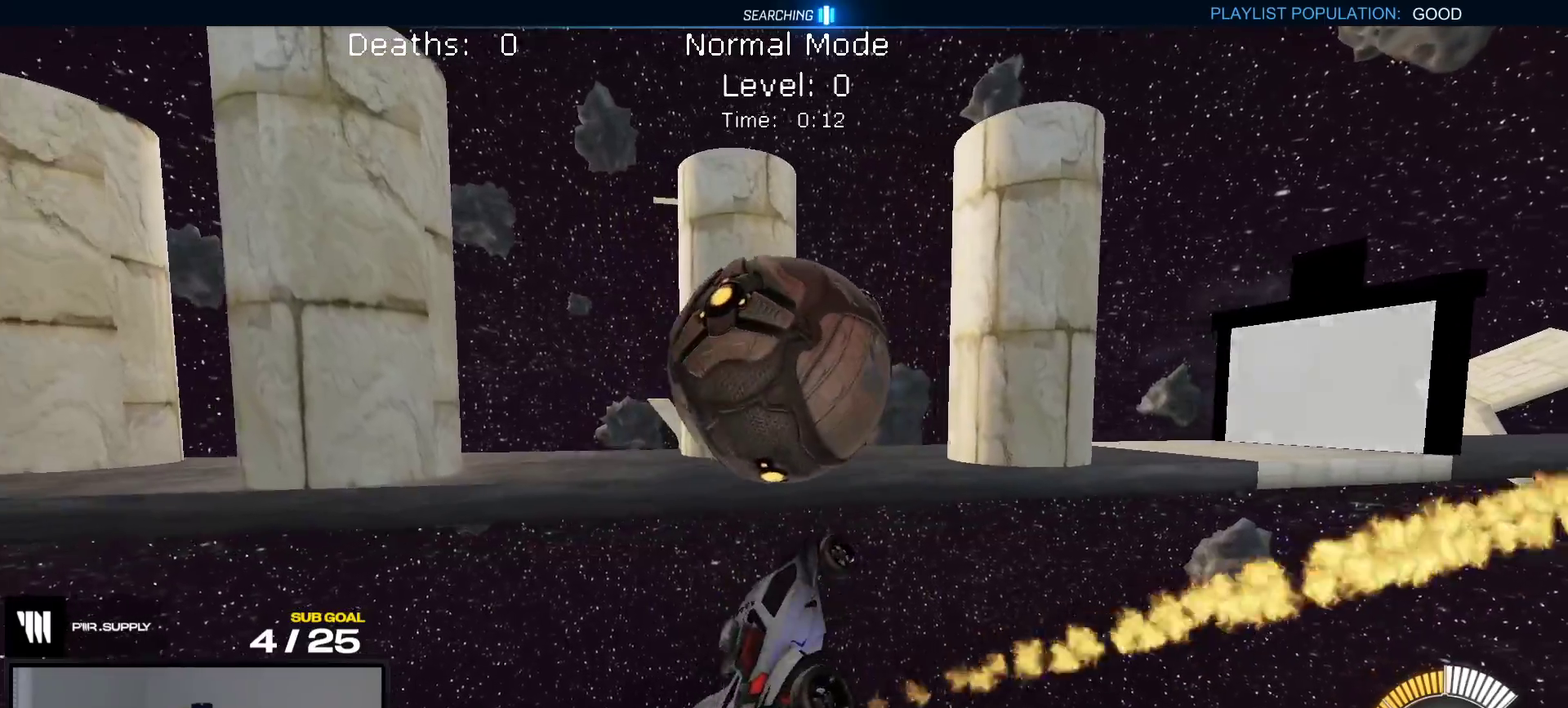
{"buttons": ["A", "L1"], "right_stick": "center", "events": [[167, "Y", "down"], [200, "L1", "down"], [267, "Y", "up"], [283, "L1", "up"], [283, "R1", "up"], [467, "L1", "down"], [483, "A", "down"]]}
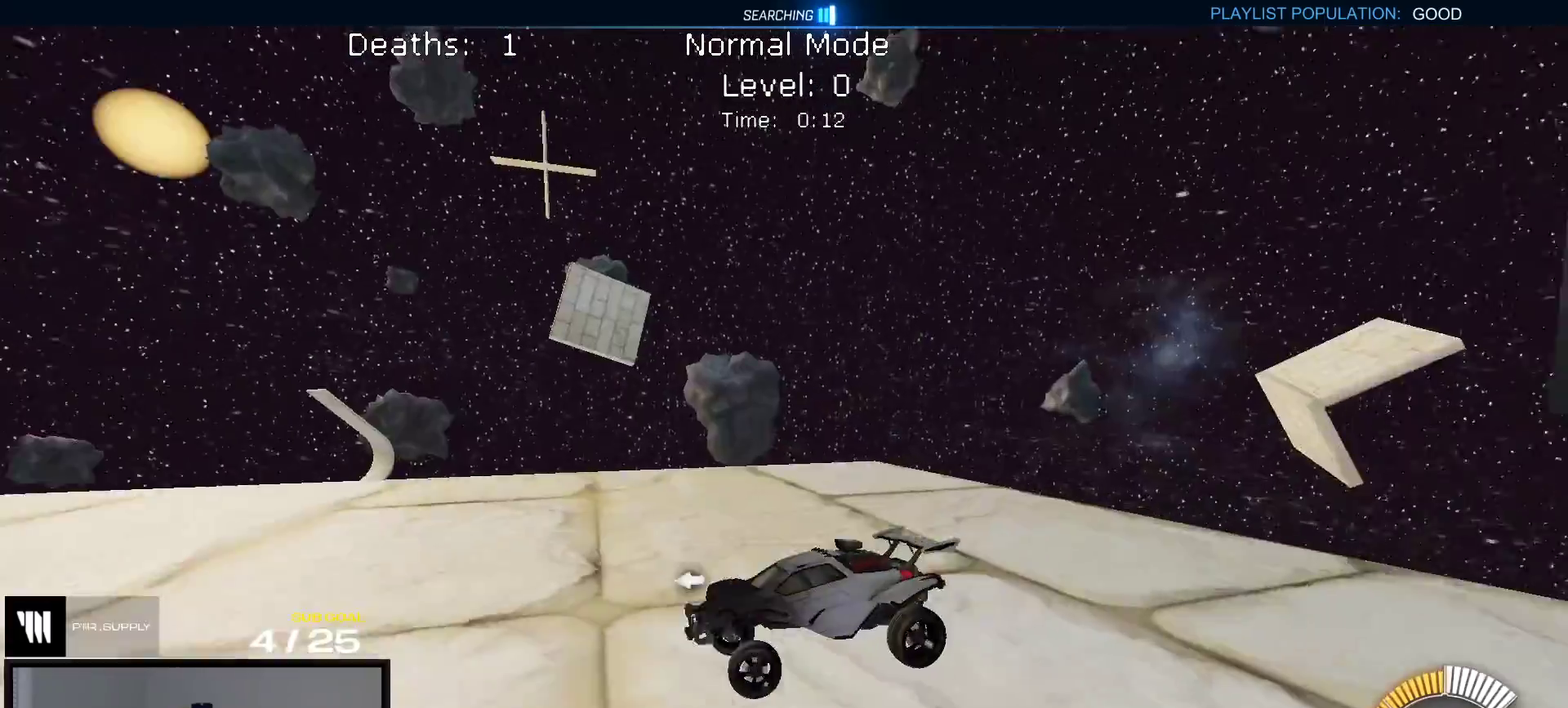
{"buttons": ["R1"], "right_stick": "center", "events": [[67, "A", "up"], [183, "L1", "up"], [233, "R1", "down"], [300, "Y", "down"], [417, "Y", "up"]]}
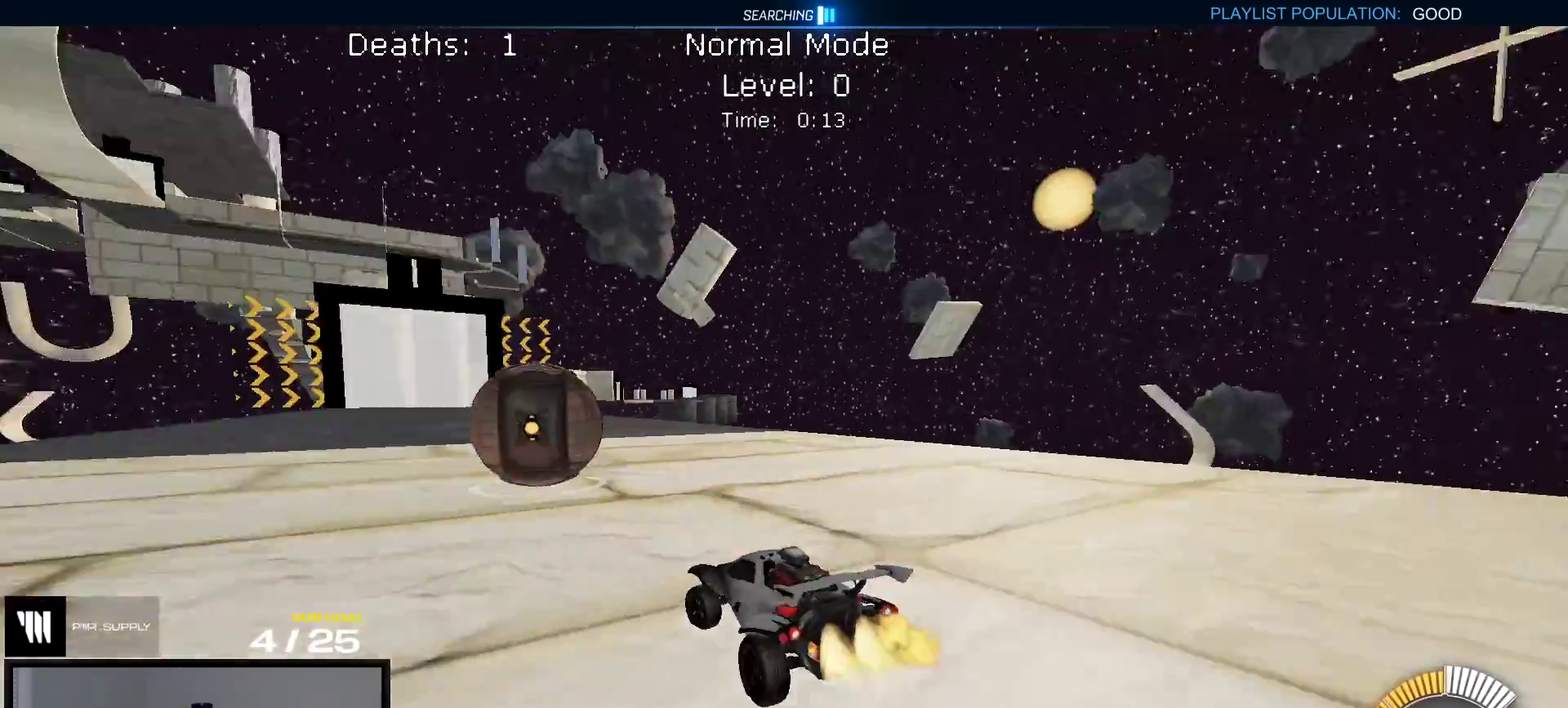
{"buttons": [], "right_stick": "center", "events": [[67, "R2", "down"], [183, "Y", "down"], [283, "Y", "up"], [333, "R1", "up"], [333, "R2", "up"]]}
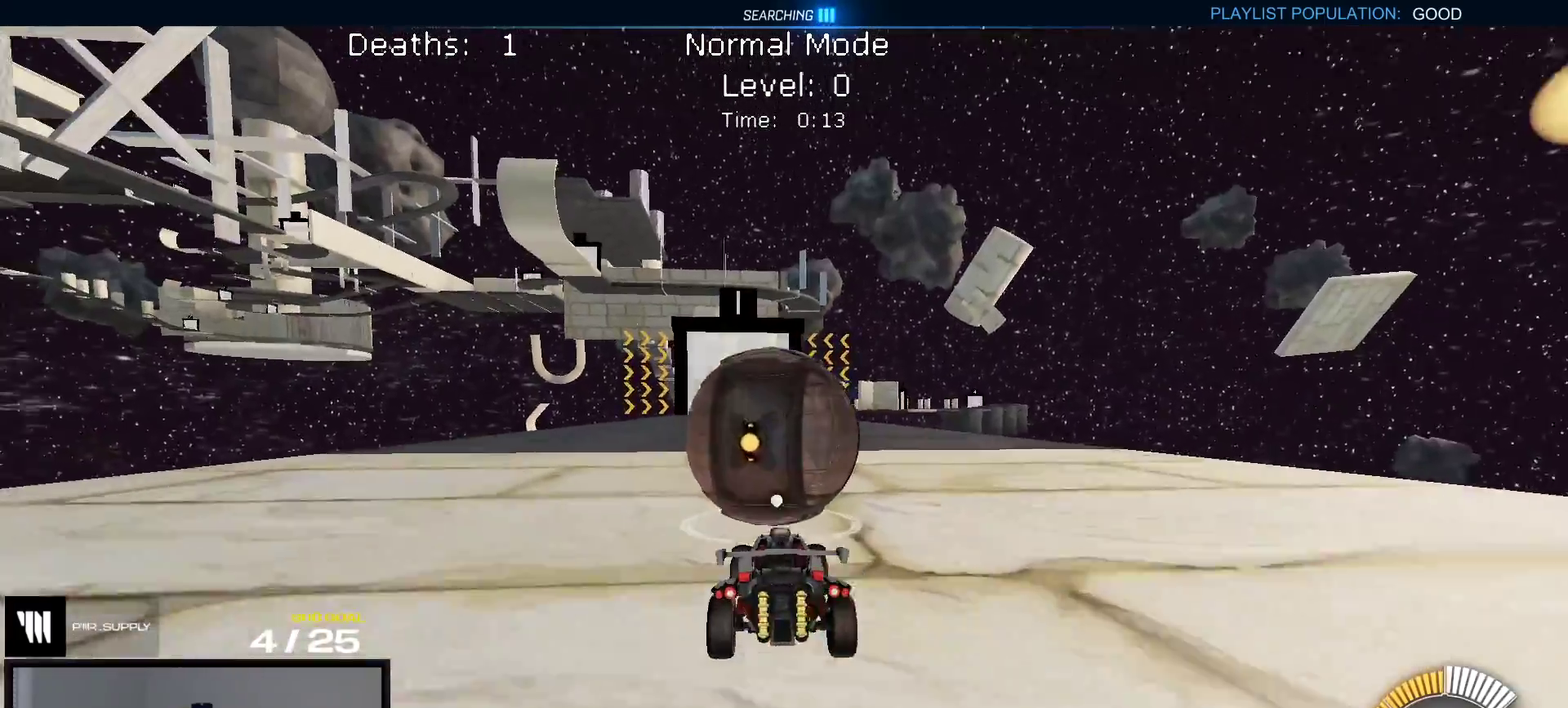
{"buttons": ["R1", "R2"], "right_stick": "center", "events": [[50, "R1", "down"], [250, "R2", "down"]]}
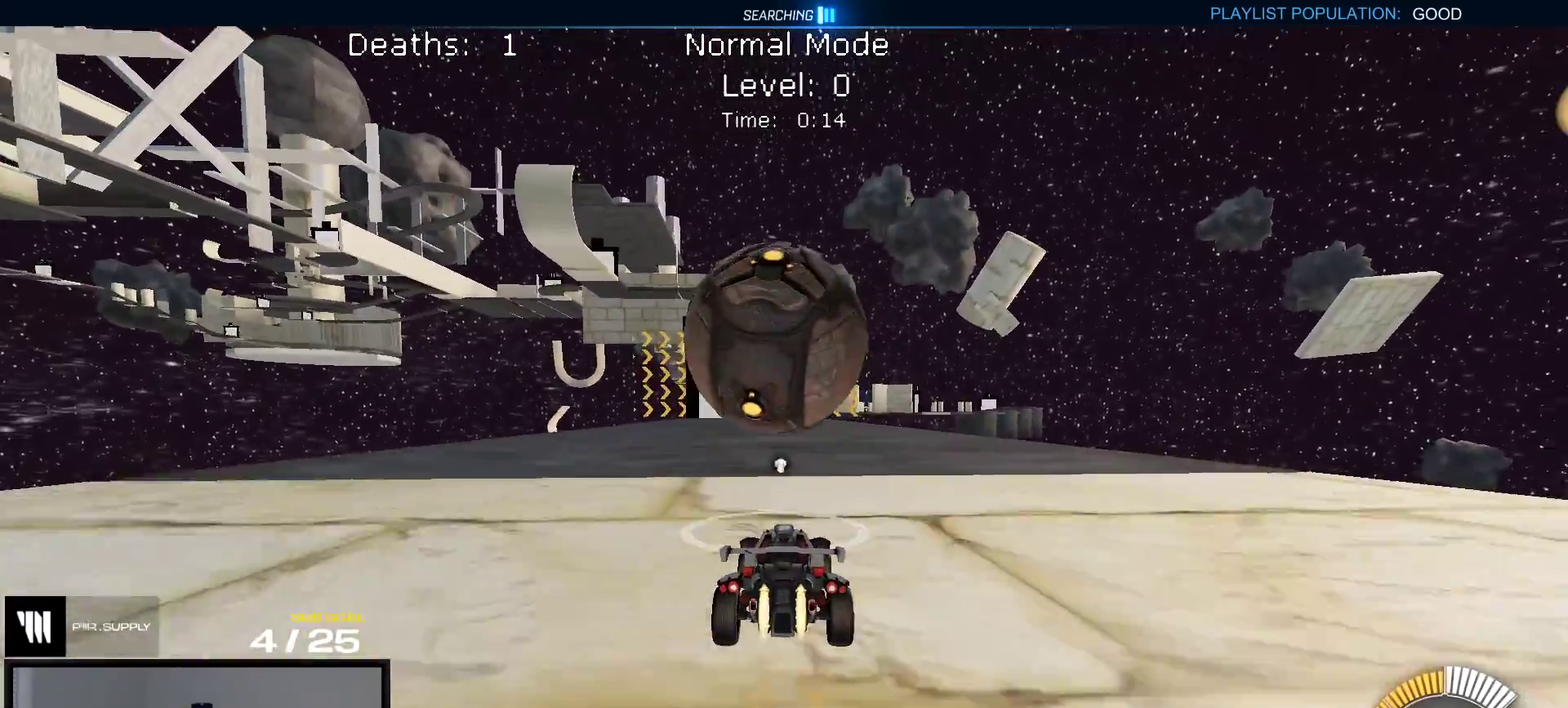
{"buttons": ["A"], "right_stick": "center", "events": [[317, "A", "down"], [350, "R2", "up"], [483, "R1", "up"]]}
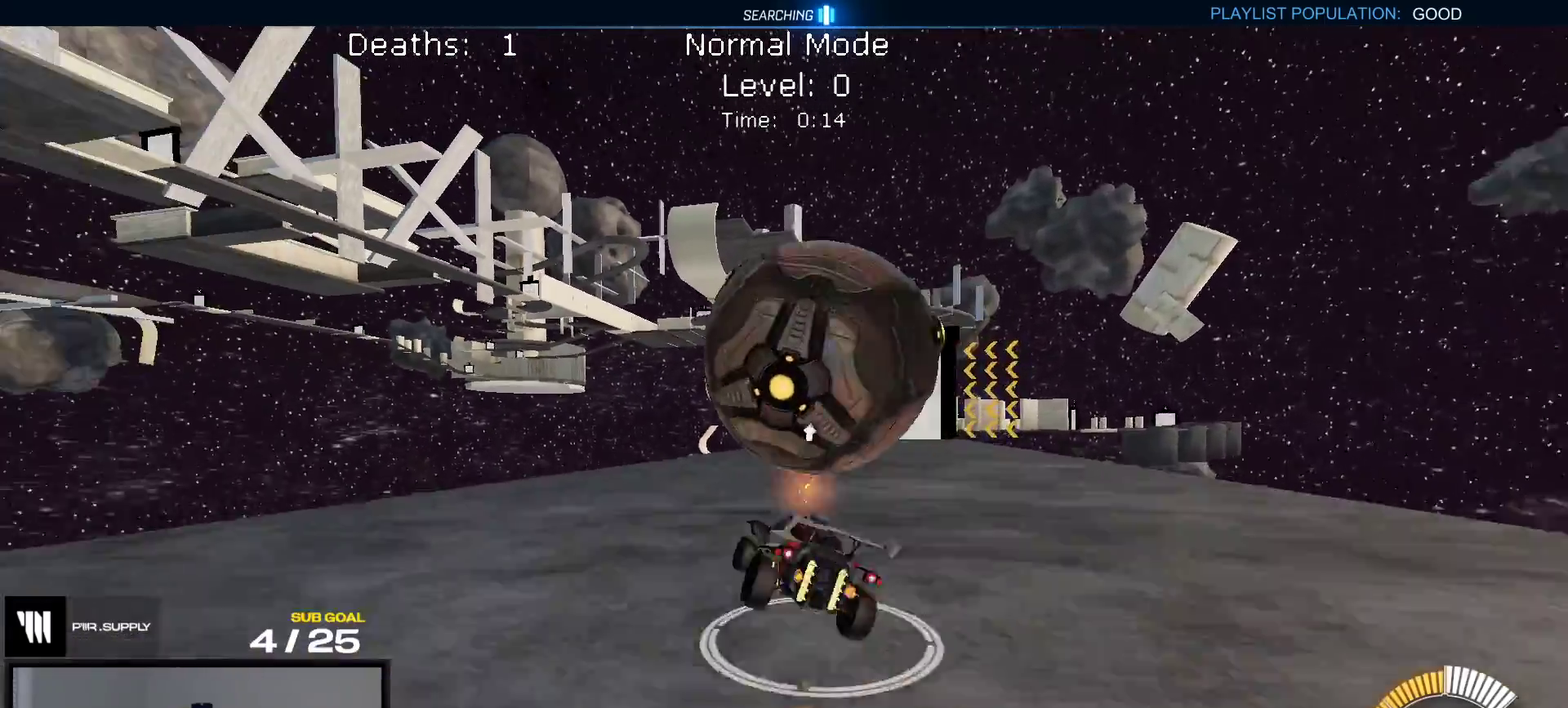
{"buttons": ["L1", "R1"], "right_stick": "center", "events": [[17, "A", "up"], [433, "R1", "down"], [483, "L1", "down"]]}
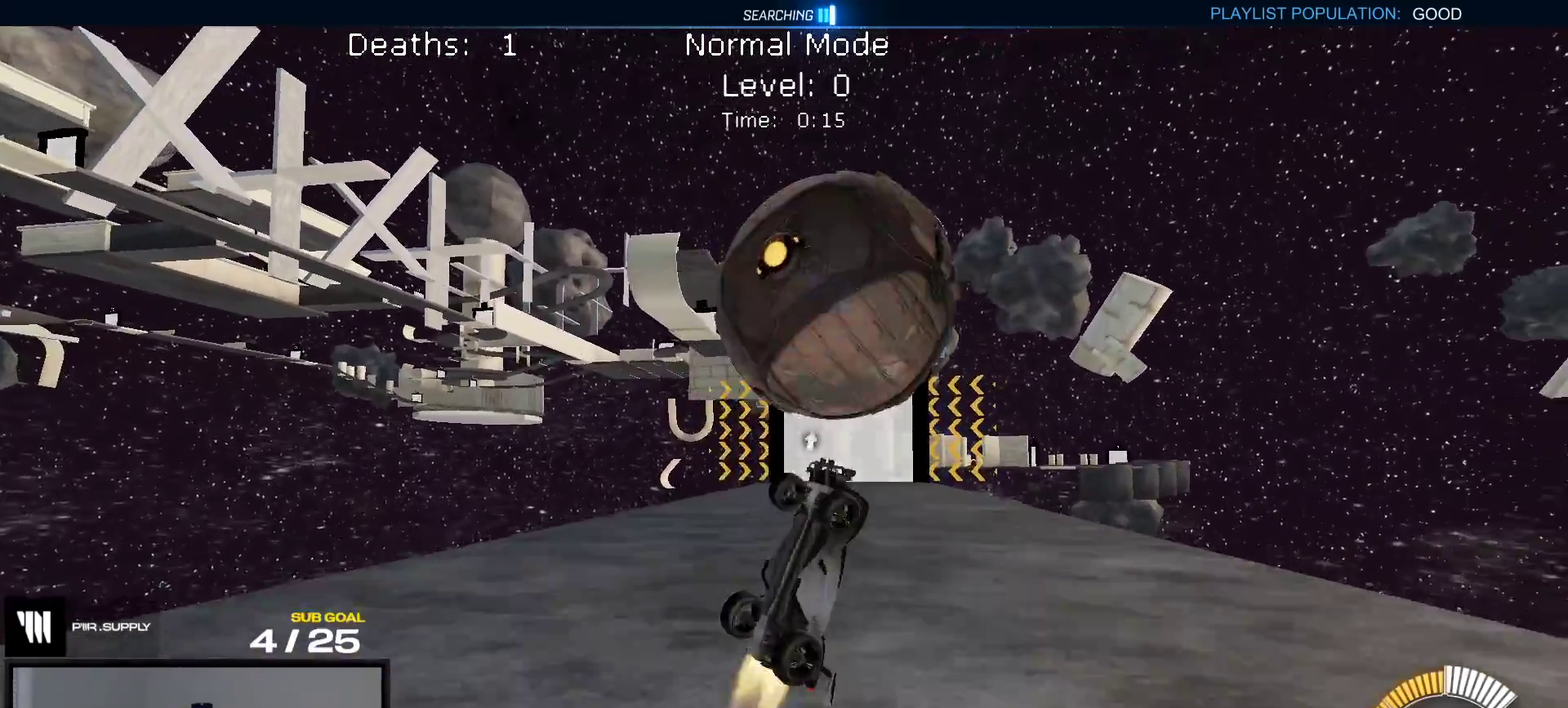
{"buttons": ["A"], "right_stick": "center", "events": [[83, "L1", "up"], [450, "A", "down"], [467, "R1", "up"]]}
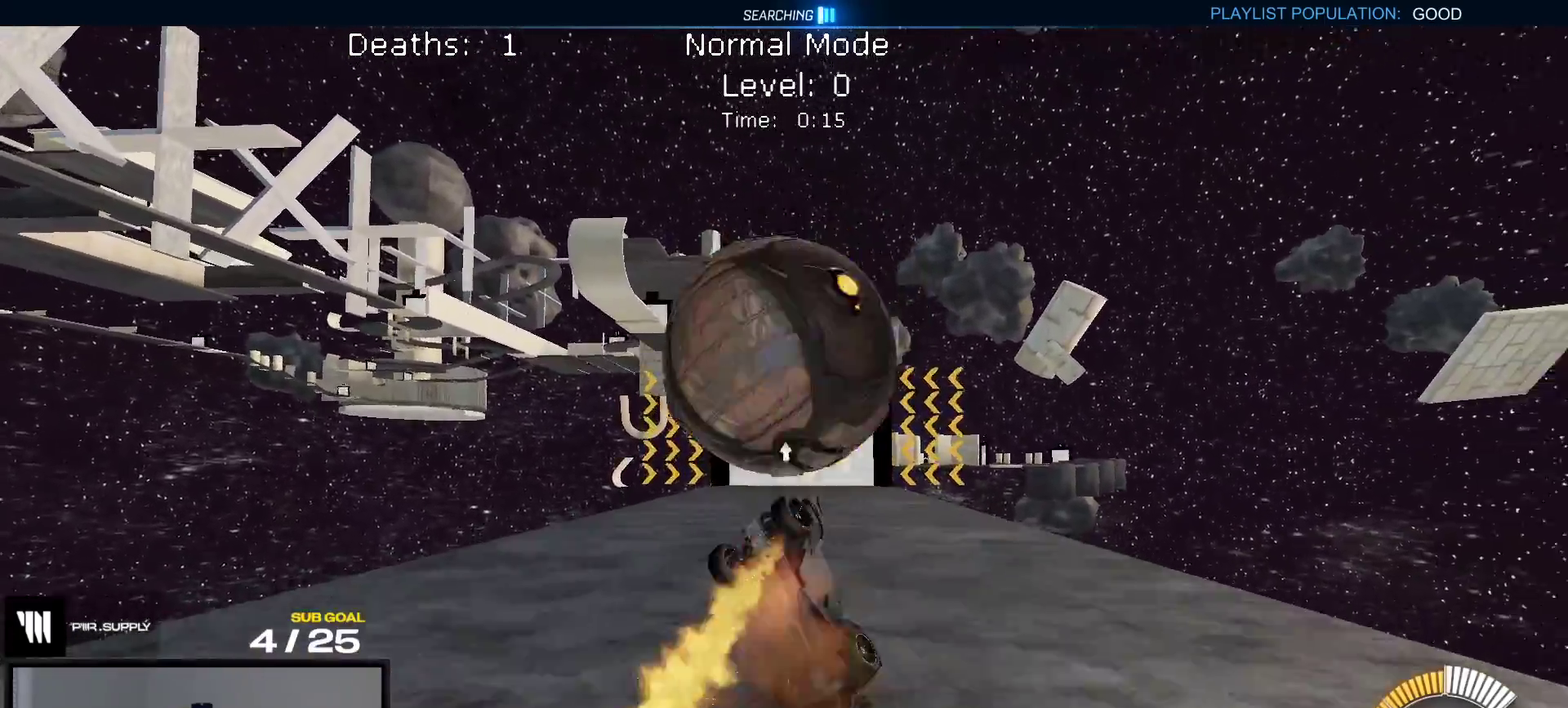
{"buttons": ["R1"], "right_stick": "center", "events": [[217, "A", "up"], [400, "R1", "down"]]}
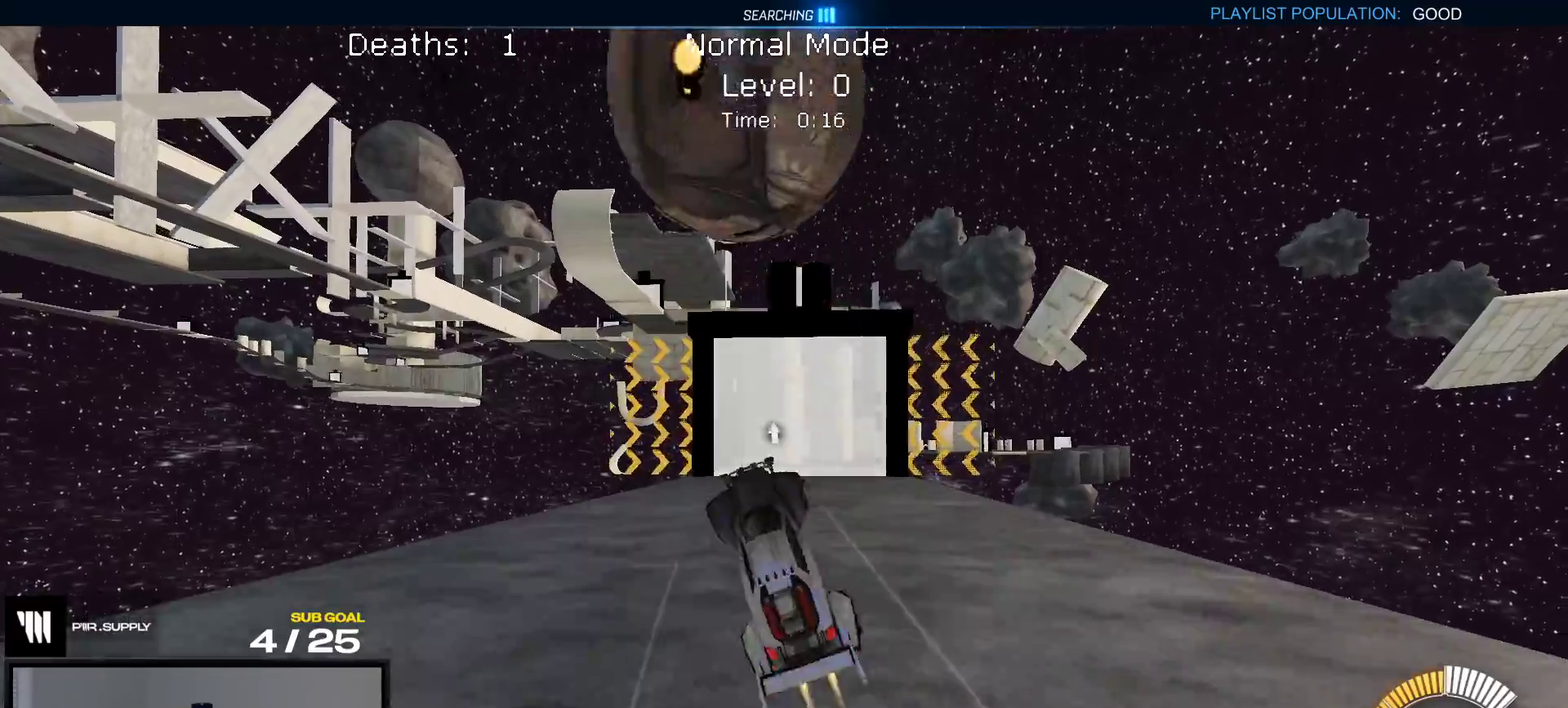
{"buttons": ["Y", "R1"], "right_stick": "center", "events": [[400, "Y", "down"]]}
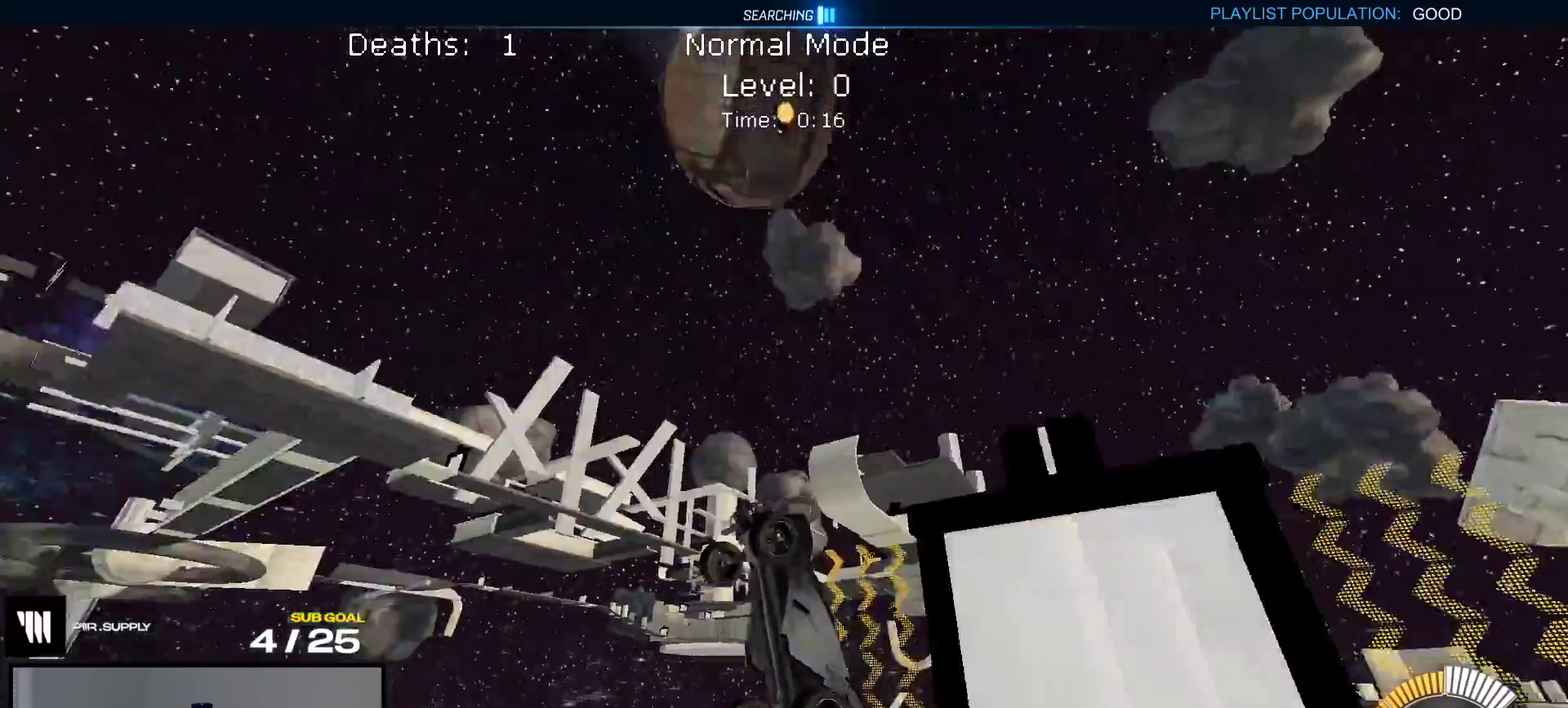
{"buttons": [], "right_stick": "center", "events": [[17, "Y", "up"], [217, "Y", "down"], [317, "Y", "up"], [367, "R1", "up"]]}
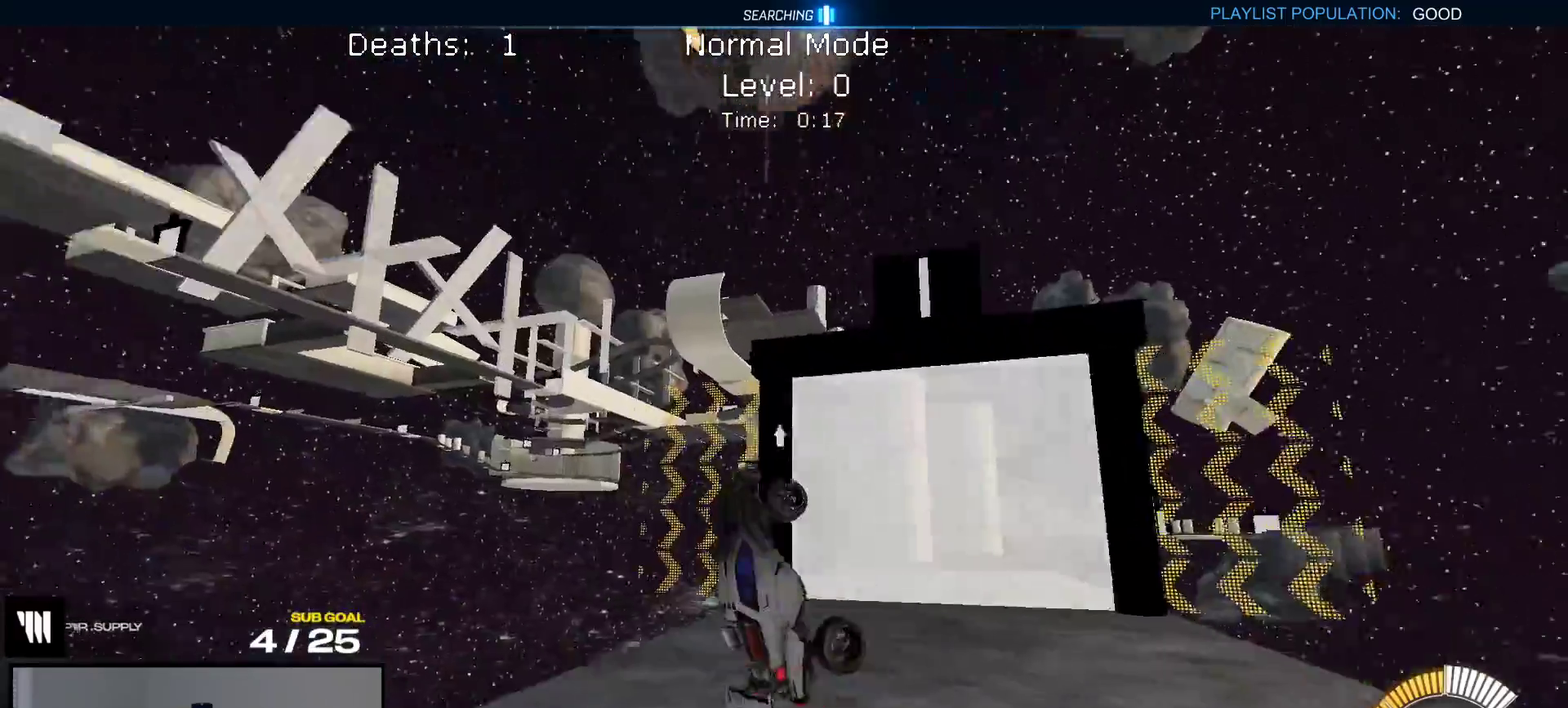
{"buttons": [], "right_stick": "center", "events": []}
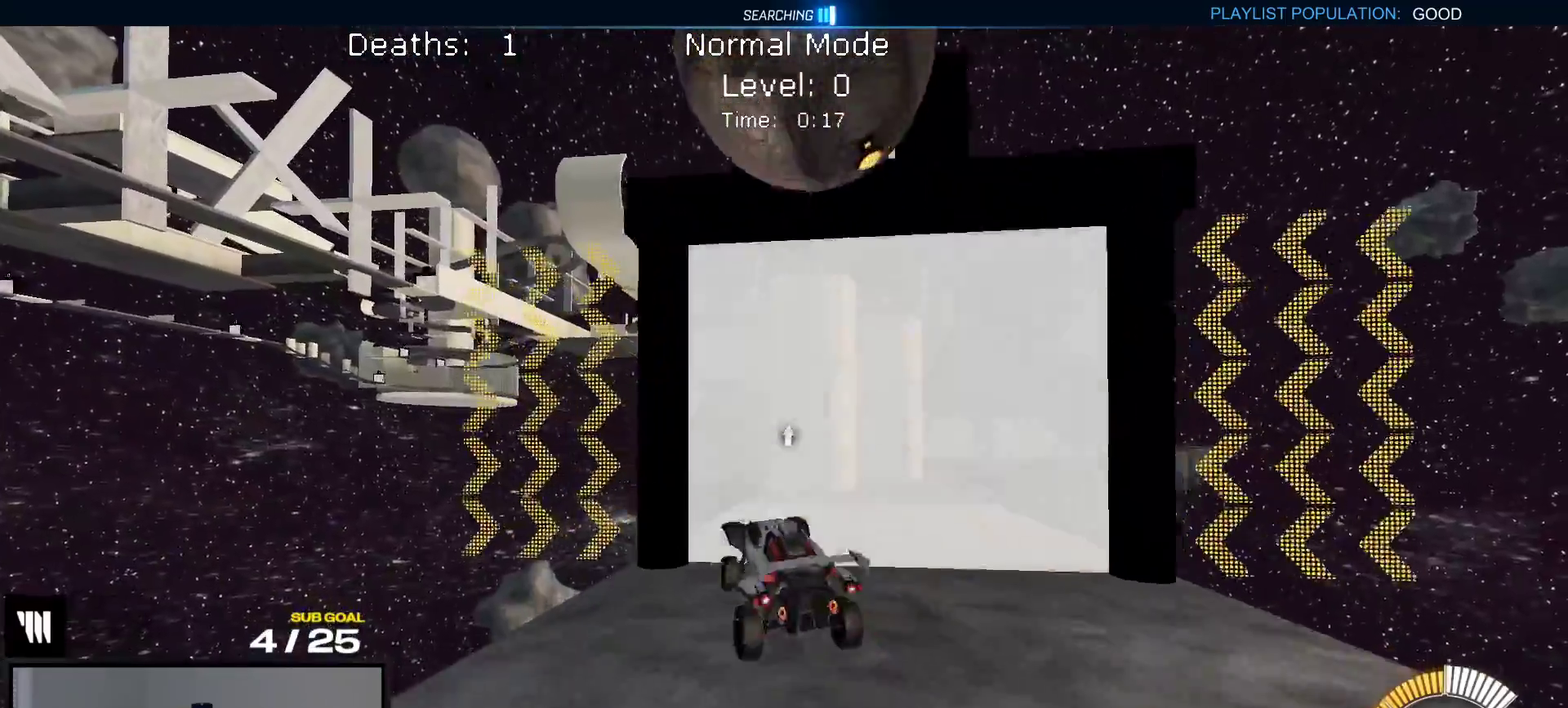
{"buttons": ["R1"], "right_stick": "center", "events": [[500, "R1", "down"]]}
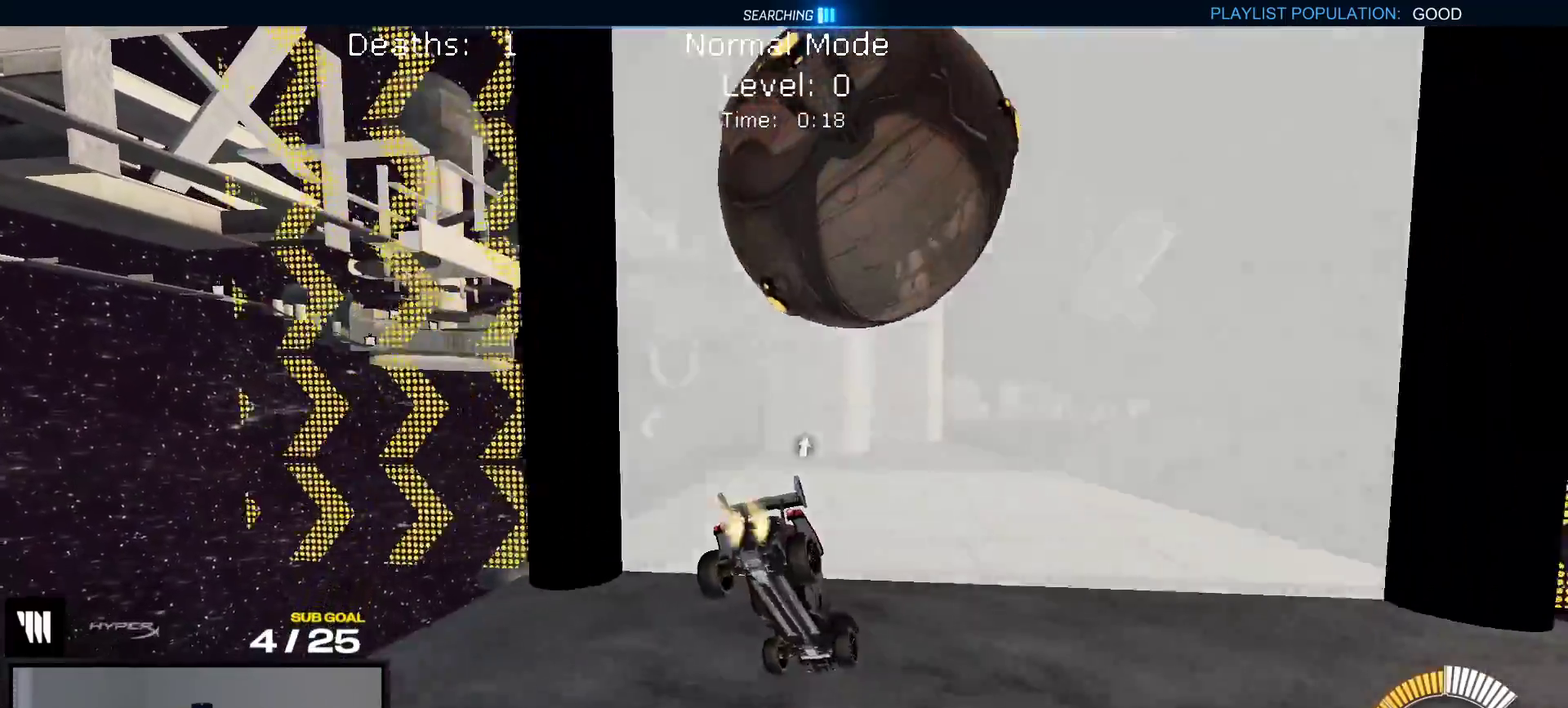
{"buttons": ["R1"], "right_stick": "center", "events": [[67, "R1", "up"], [350, "R1", "down"]]}
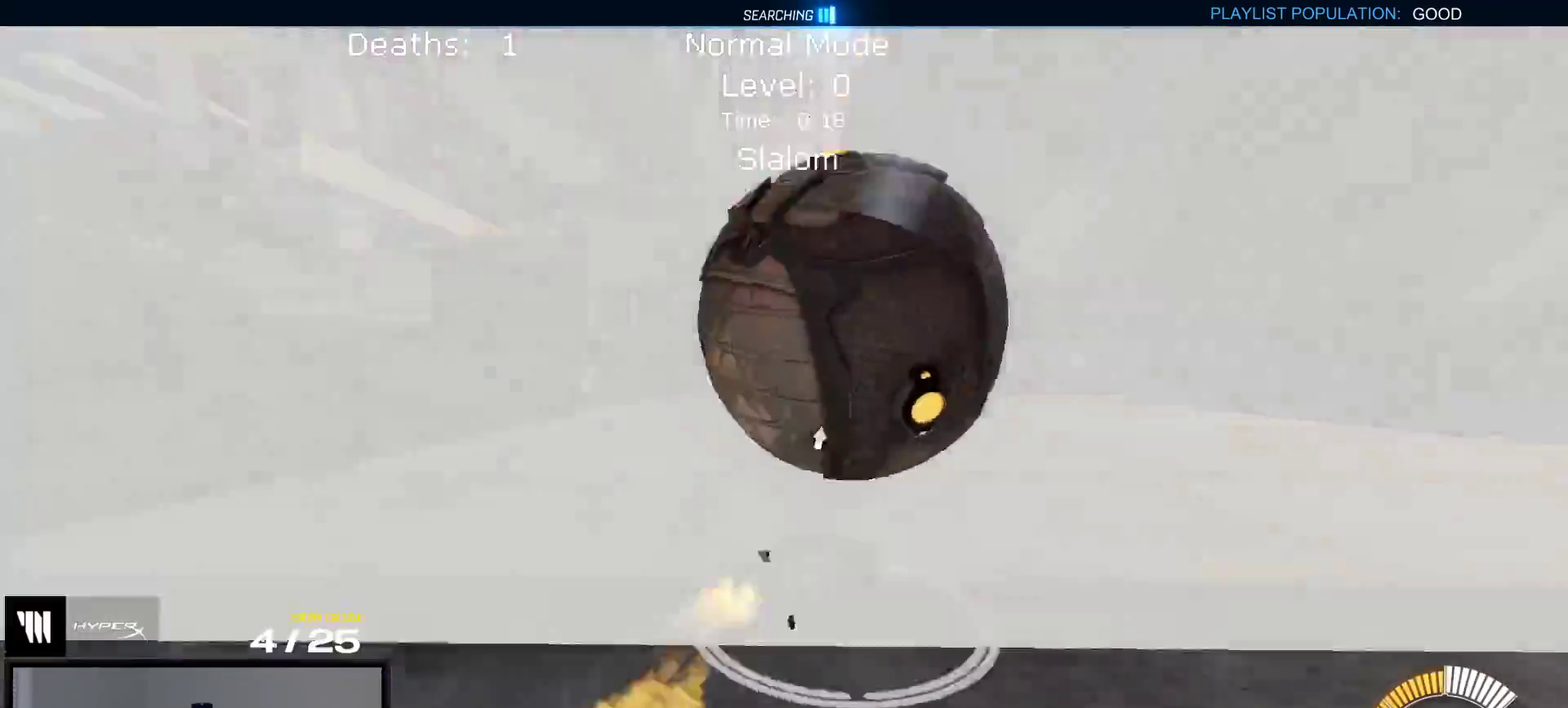
{"buttons": ["R2"], "right_stick": "center", "events": [[217, "R1", "up"], [317, "R2", "down"], [367, "R1", "down"], [500, "R1", "up"]]}
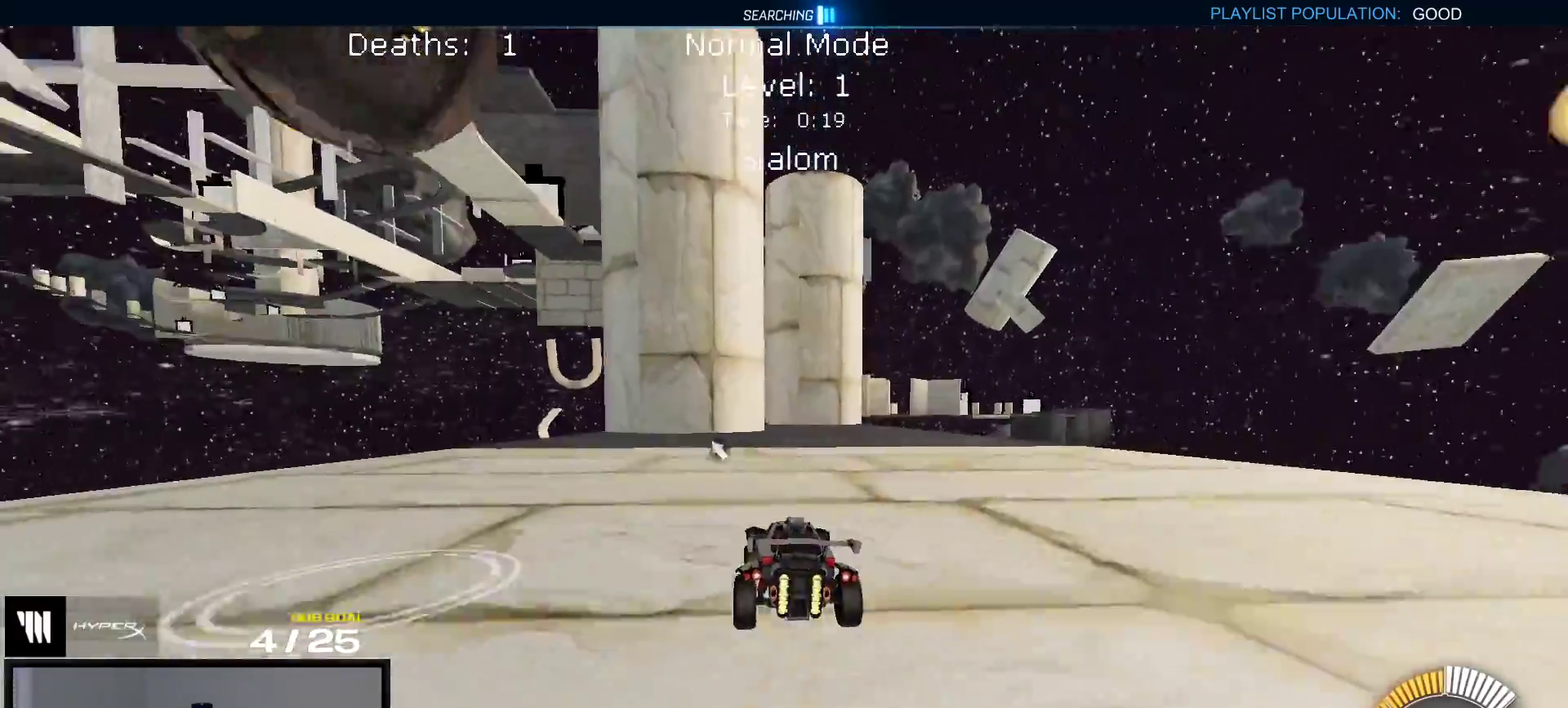
{"buttons": ["A"], "right_stick": "center", "events": [[200, "R2", "up"], [383, "L2", "down"], [433, "A", "down"], [483, "L2", "up"]]}
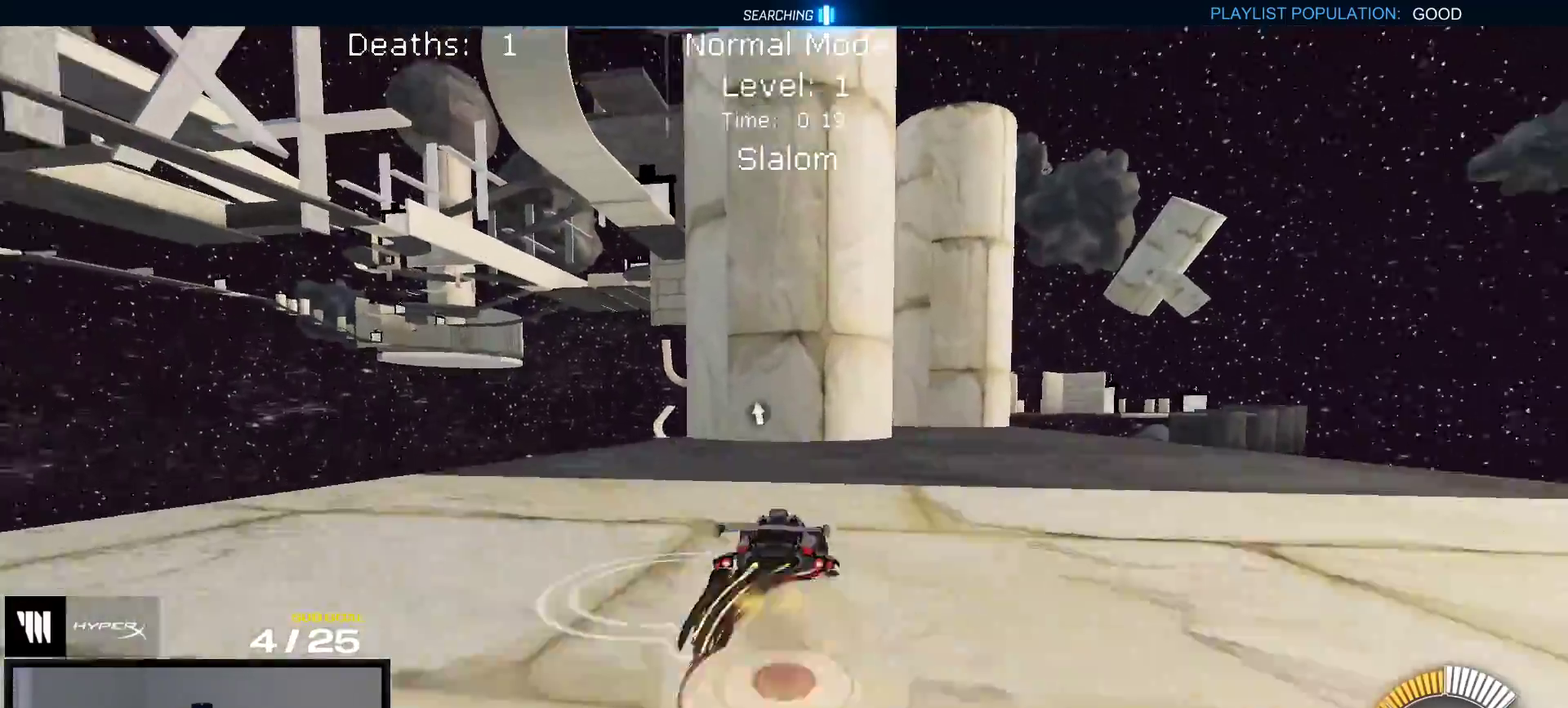
{"buttons": ["R1"], "right_stick": "center", "events": [[133, "A", "up"], [233, "R1", "down"]]}
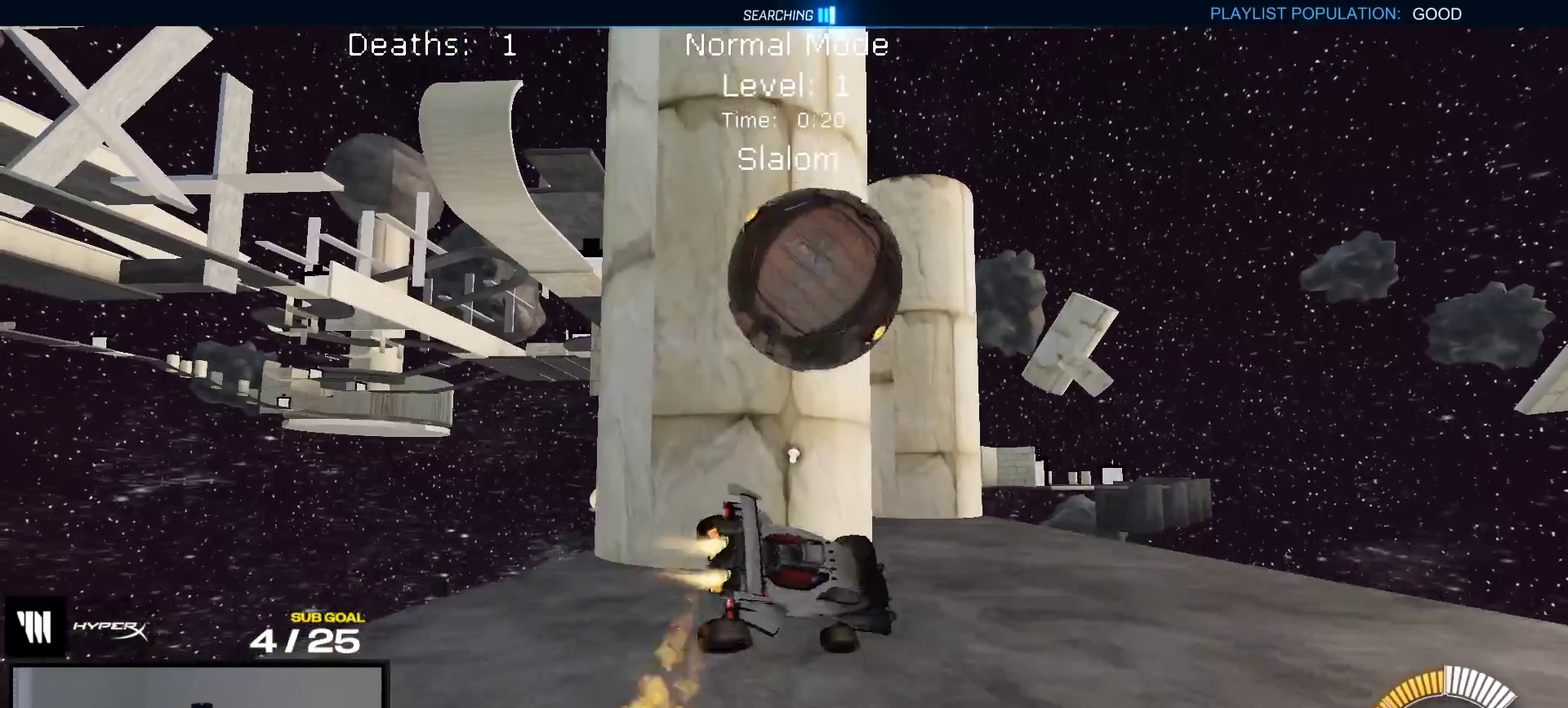
{"buttons": ["L1", "R1"], "right_stick": "center", "events": [[317, "L1", "down"]]}